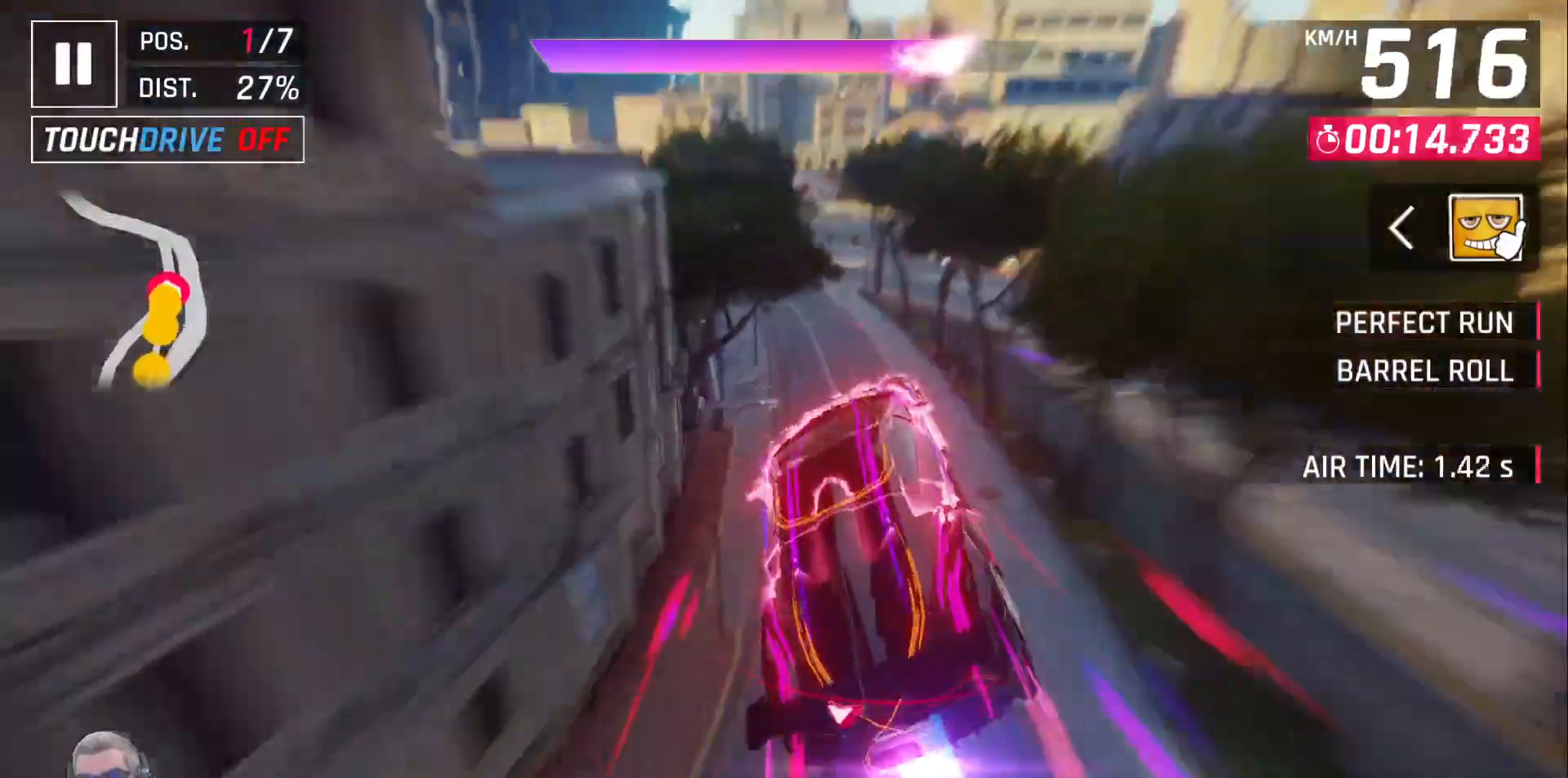
Gameplay with a controller (Xbox layout); each line is a JSON object with the inputs held at the frame after it. "events" lists button and stick changes between this image and that frame as [ms after this image, input, new state], when the widget could be followed in between.
{"buttons": ["X", "DPAD_LEFT"], "left_stick": "center", "right_stick": "center", "events": [[417, "X", "down"]]}
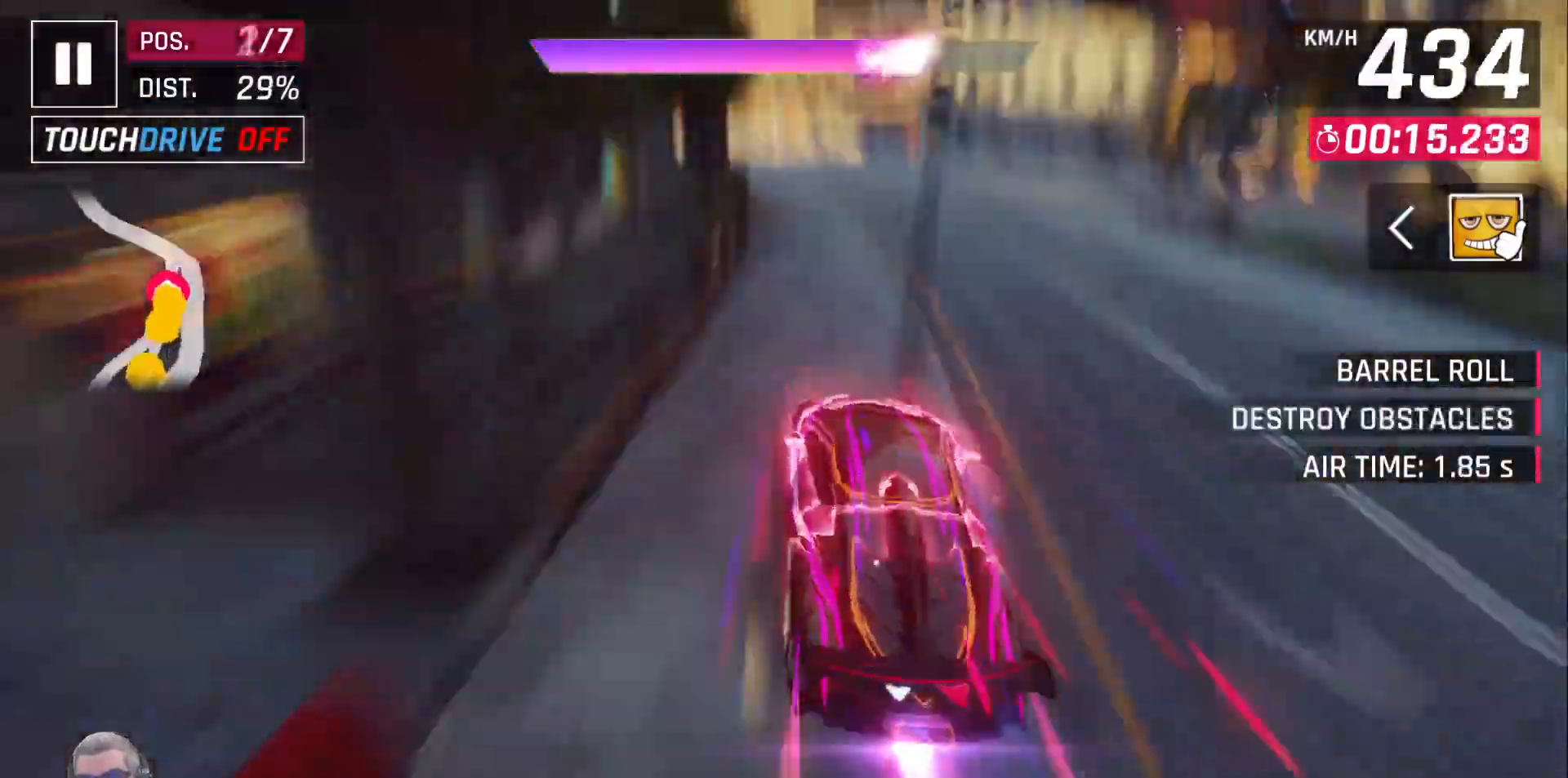
{"buttons": ["DPAD_LEFT"], "left_stick": "center", "right_stick": "center", "events": [[133, "X", "up"]]}
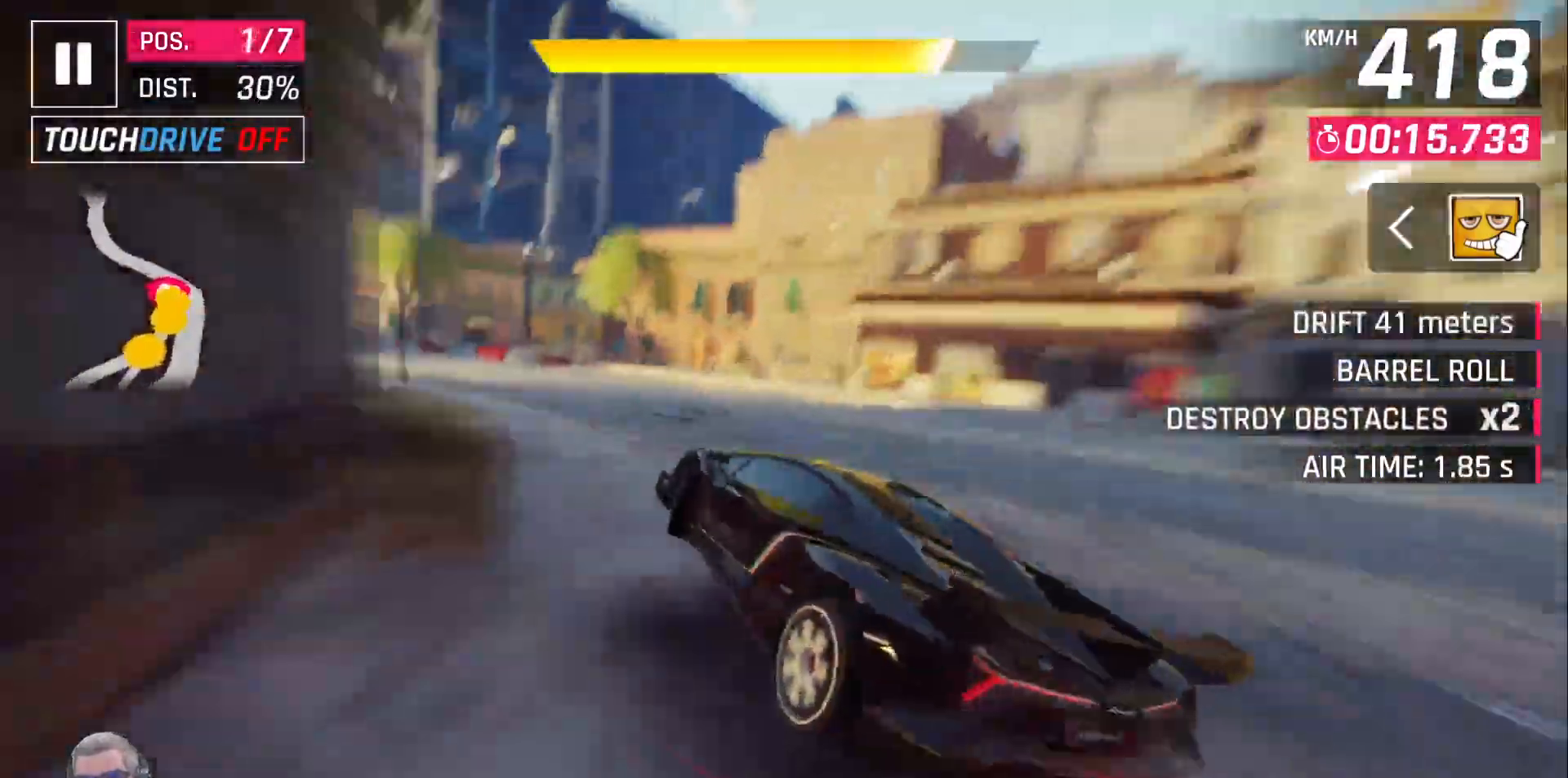
{"buttons": ["DPAD_LEFT"], "left_stick": "center", "right_stick": "center", "events": []}
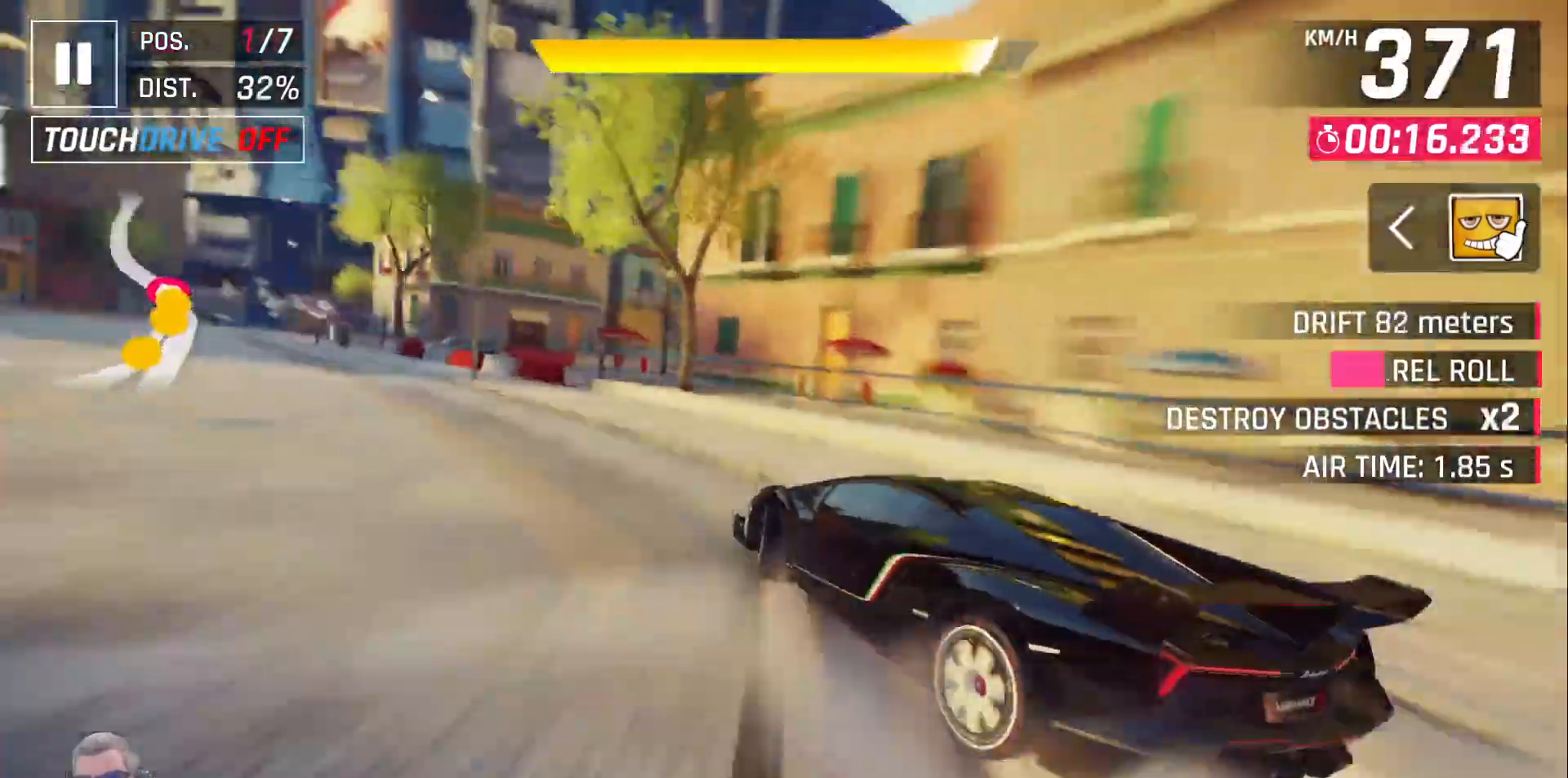
{"buttons": ["DPAD_RIGHT"], "left_stick": "center", "right_stick": "center", "events": [[83, "DPAD_LEFT", "up"], [233, "DPAD_RIGHT", "down"]]}
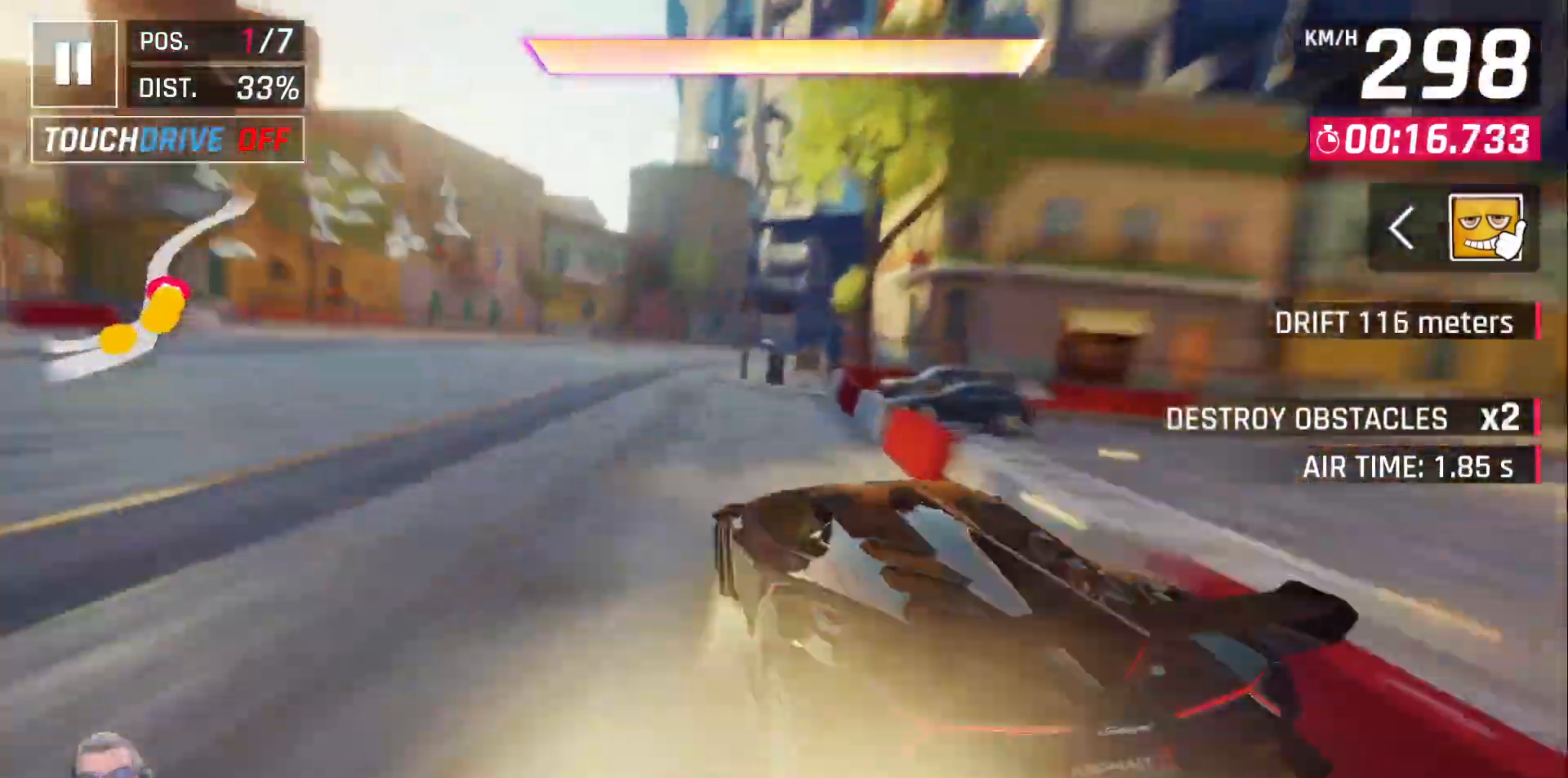
{"buttons": ["A", "DPAD_RIGHT"], "left_stick": "center", "right_stick": "center", "events": [[367, "DPAD_RIGHT", "up"], [500, "A", "down"], [500, "DPAD_RIGHT", "down"]]}
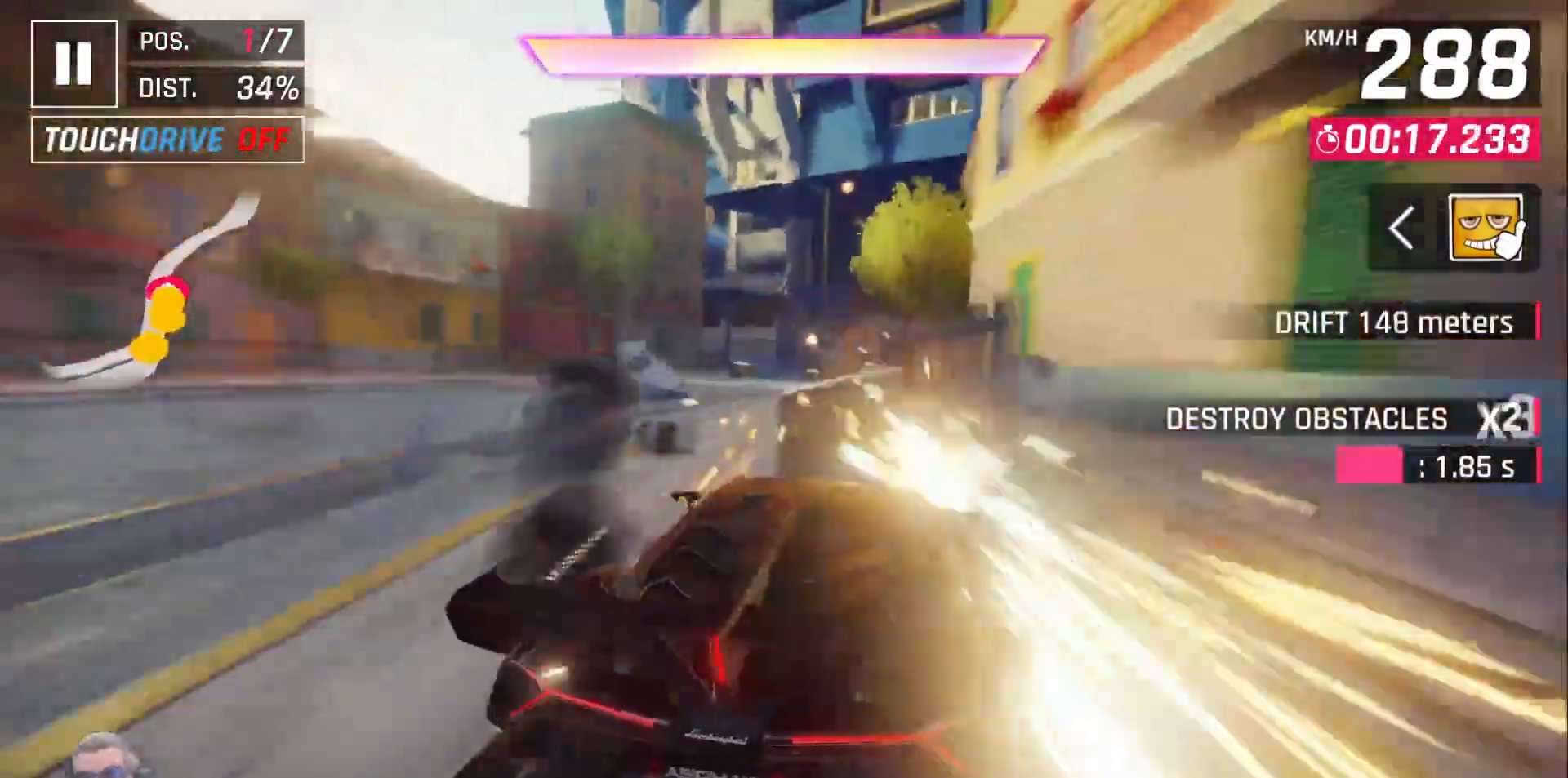
{"buttons": ["DPAD_RIGHT"], "left_stick": "center", "right_stick": "center", "events": [[83, "A", "up"], [167, "A", "down"], [267, "A", "up"]]}
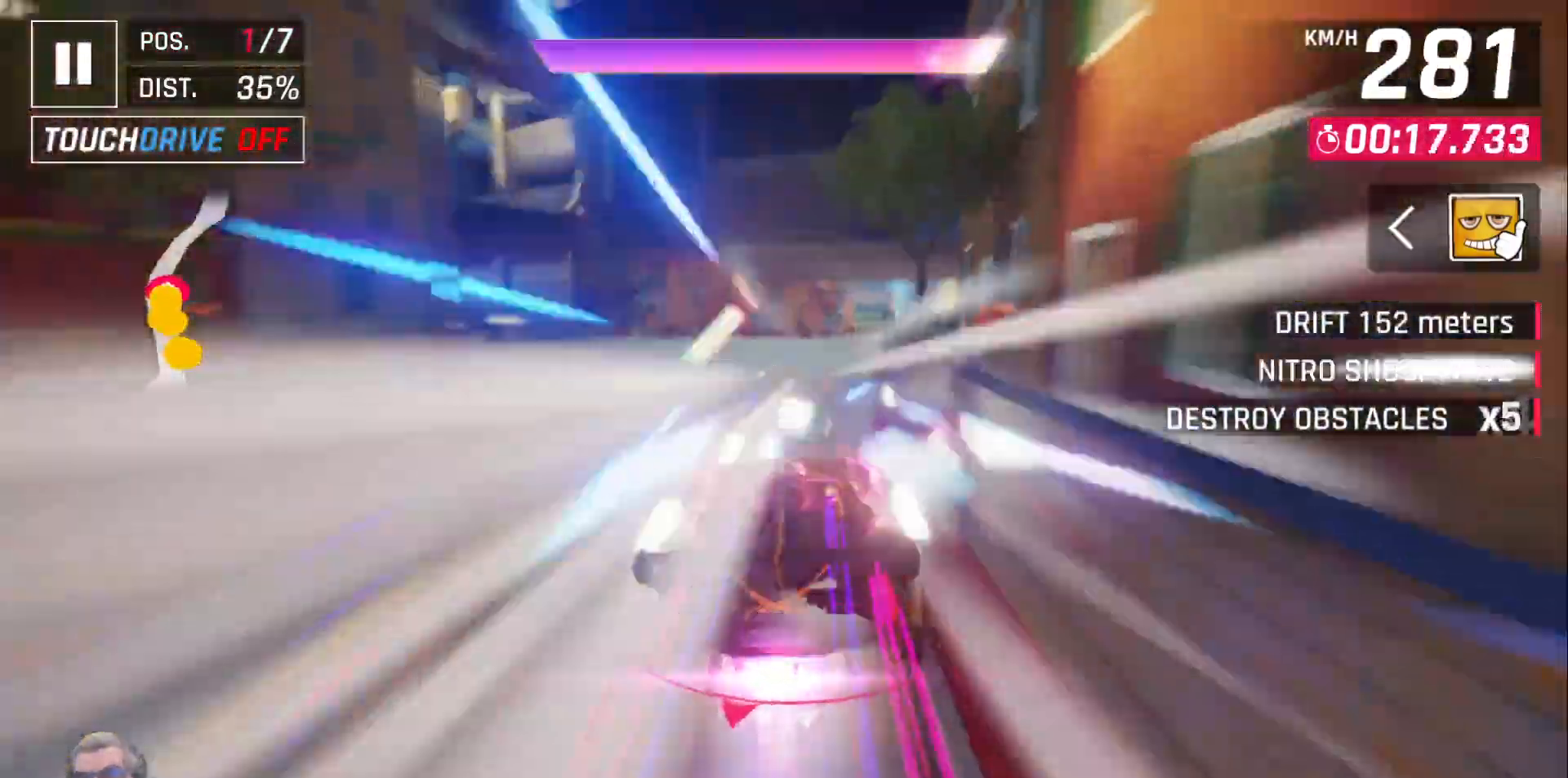
{"buttons": [], "left_stick": "center", "right_stick": "center", "events": [[17, "DPAD_RIGHT", "up"], [117, "DPAD_RIGHT", "down"], [183, "DPAD_RIGHT", "up"], [283, "DPAD_RIGHT", "down"], [350, "DPAD_RIGHT", "up"]]}
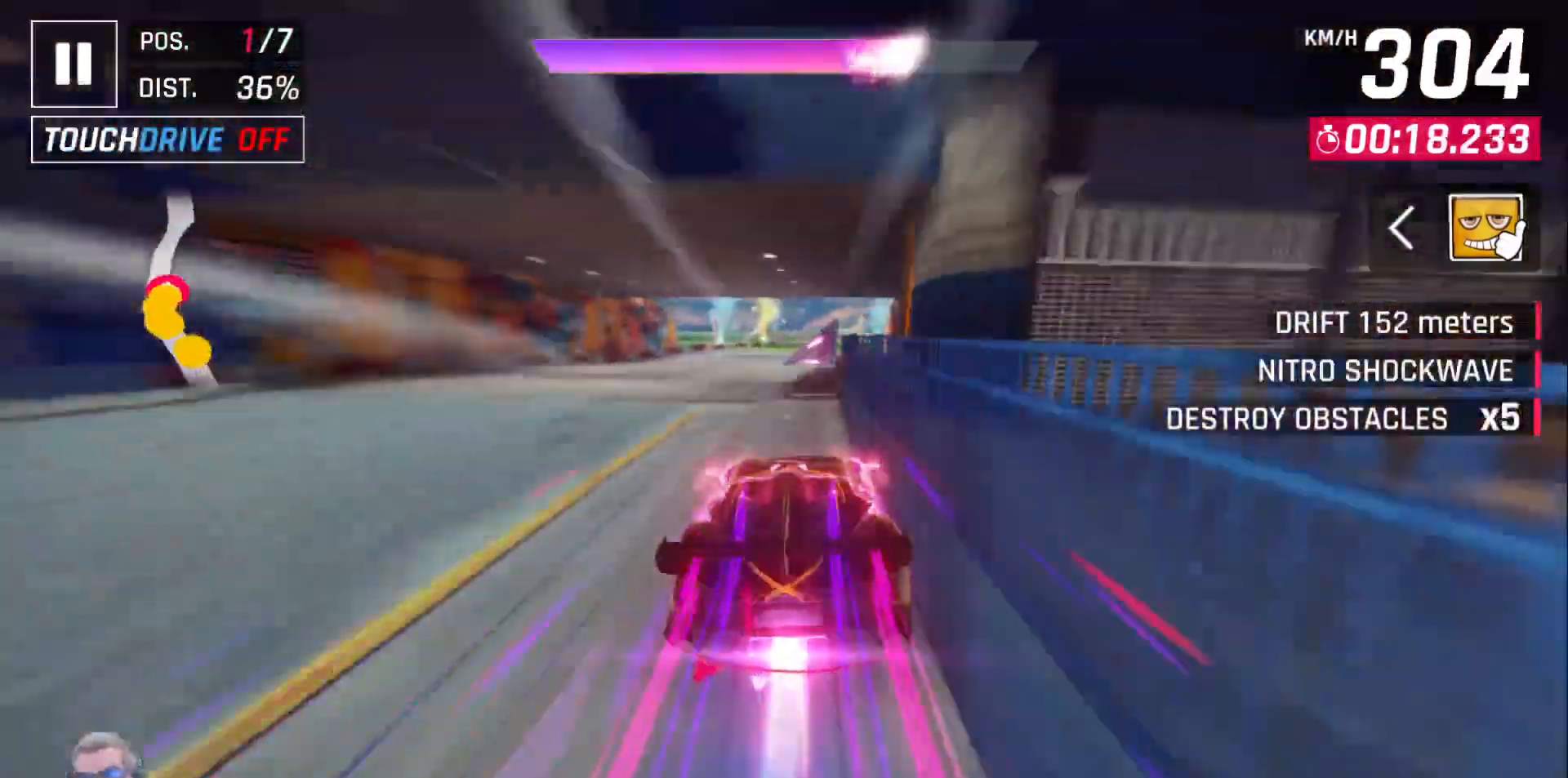
{"buttons": [], "left_stick": "center", "right_stick": "center", "events": [[17, "DPAD_RIGHT", "down"], [67, "DPAD_RIGHT", "up"], [350, "DPAD_LEFT", "down"], [433, "DPAD_LEFT", "up"]]}
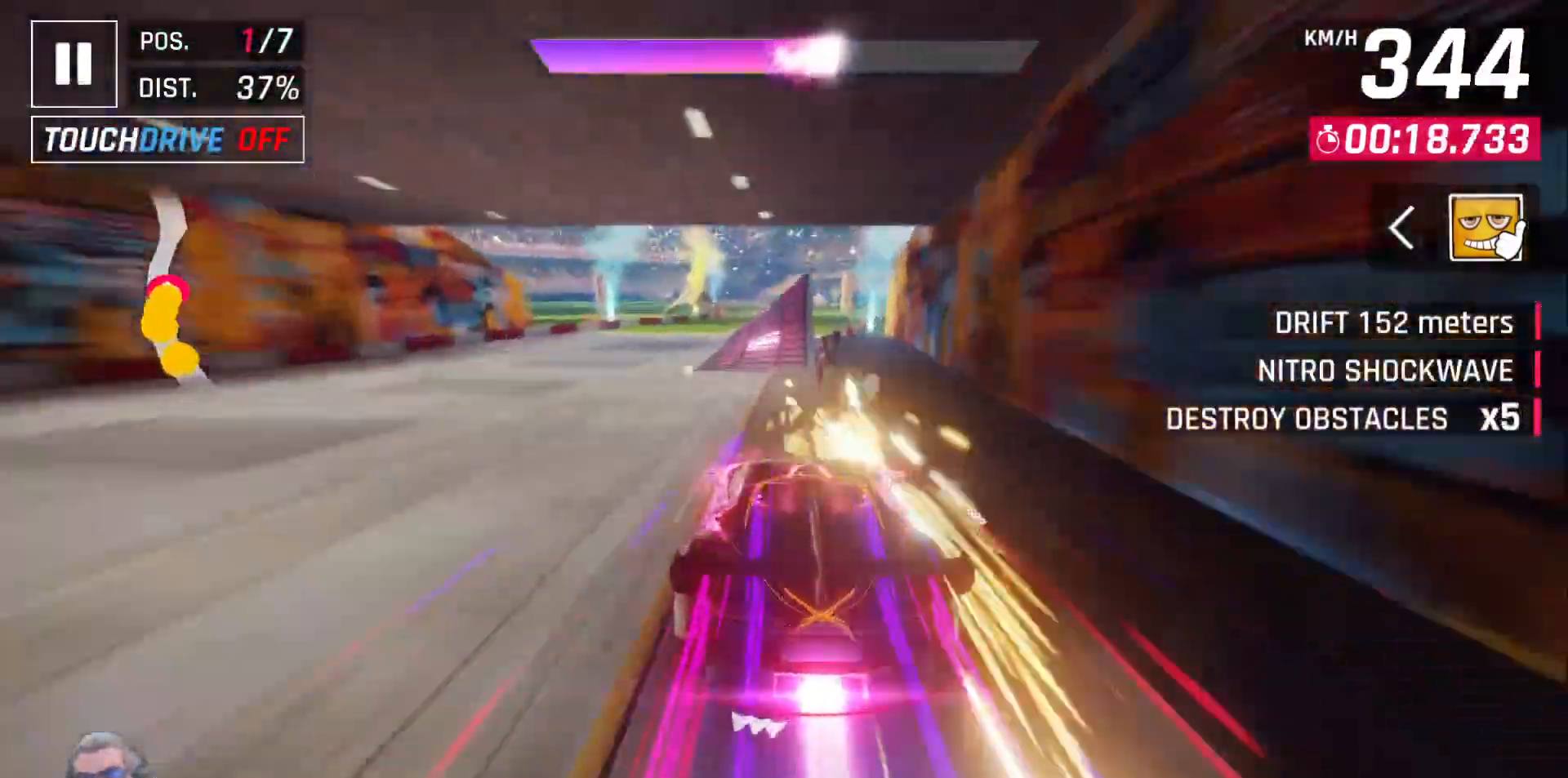
{"buttons": [], "left_stick": "center", "right_stick": "center", "events": [[150, "DPAD_RIGHT", "down"], [233, "DPAD_RIGHT", "up"], [367, "DPAD_RIGHT", "down"], [500, "DPAD_RIGHT", "up"]]}
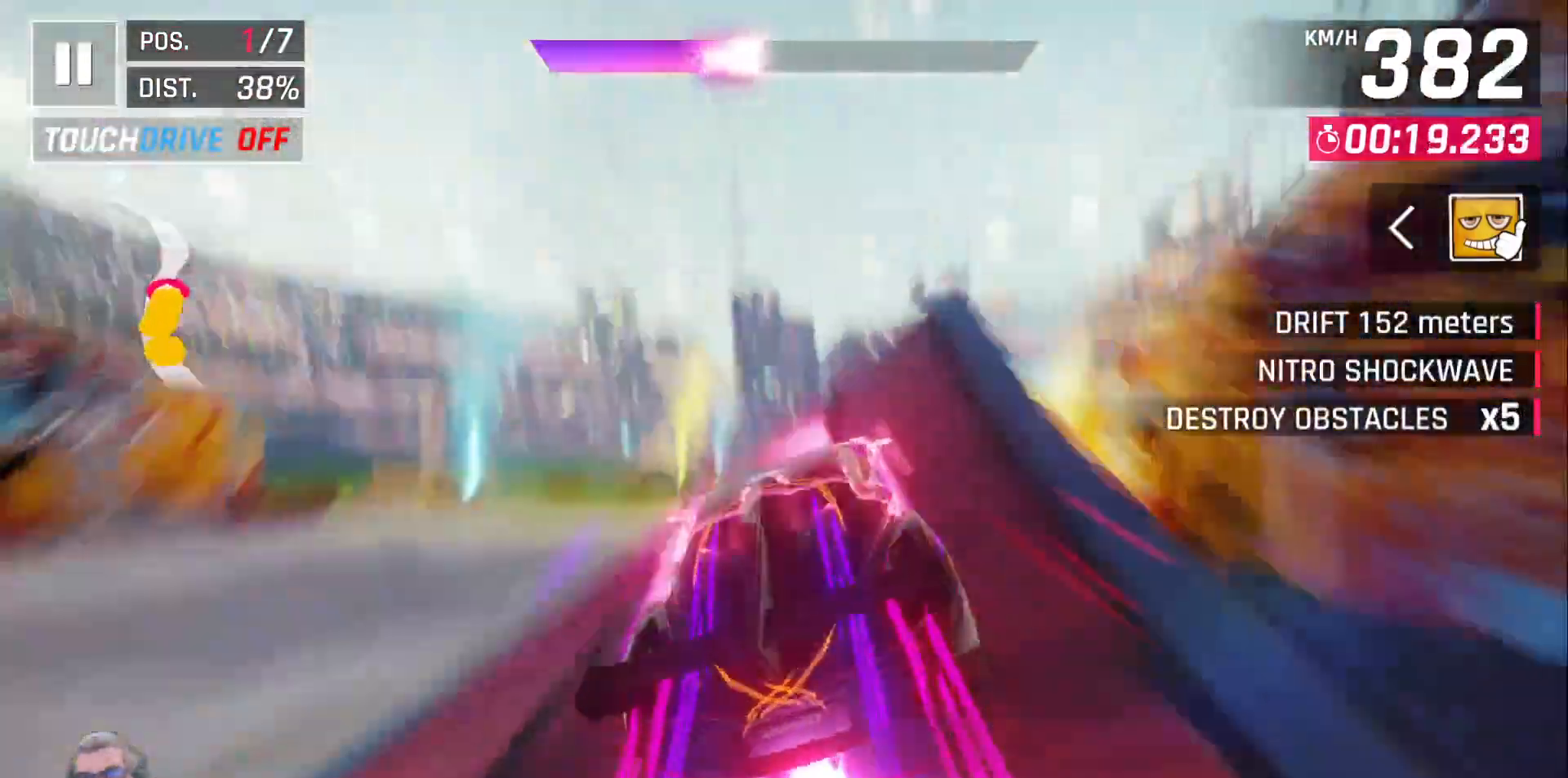
{"buttons": [], "left_stick": "center", "right_stick": "center", "events": []}
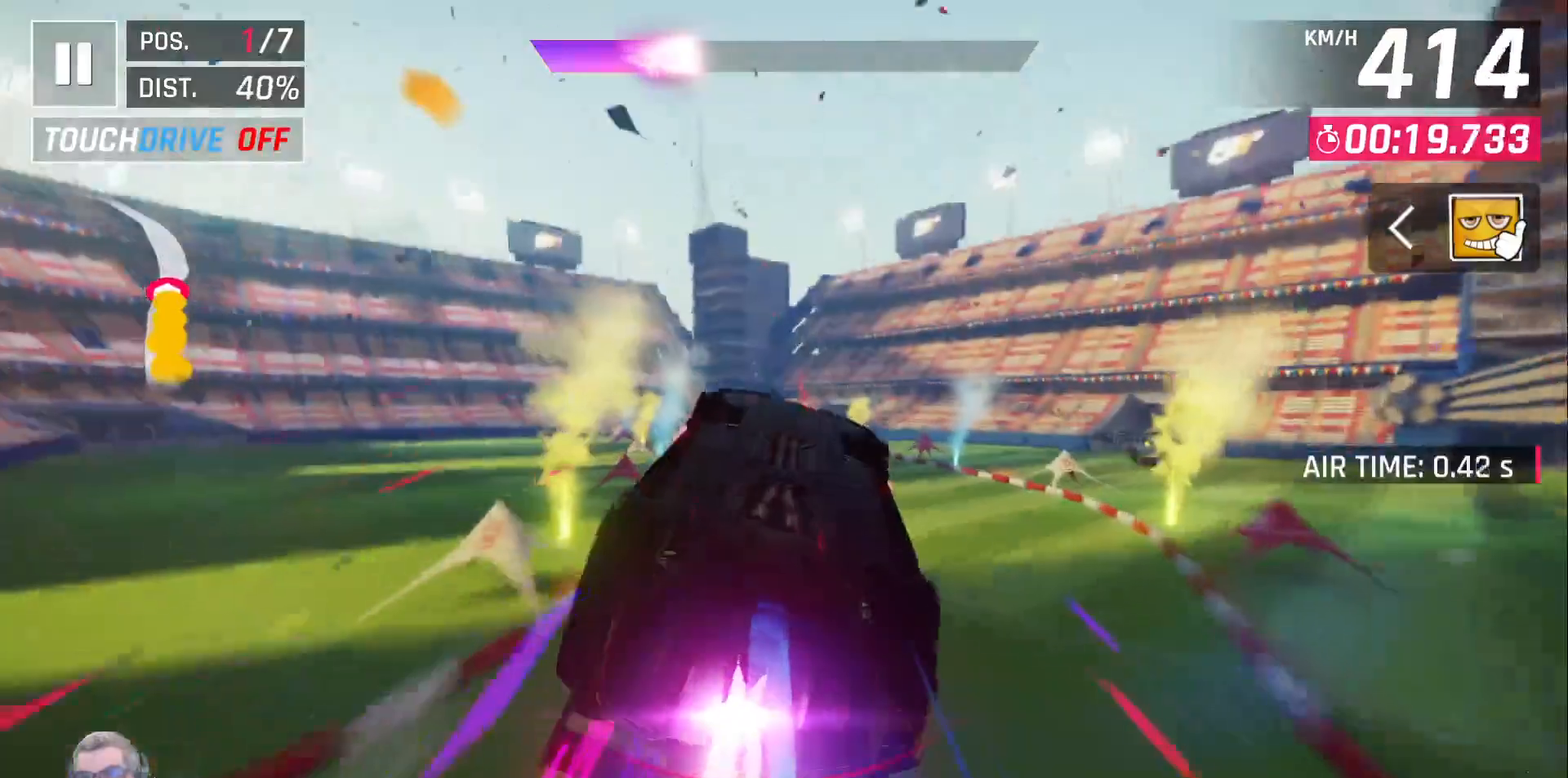
{"buttons": ["DPAD_LEFT"], "left_stick": "center", "right_stick": "center", "events": [[200, "DPAD_LEFT", "down"], [300, "DPAD_LEFT", "up"], [383, "DPAD_LEFT", "down"]]}
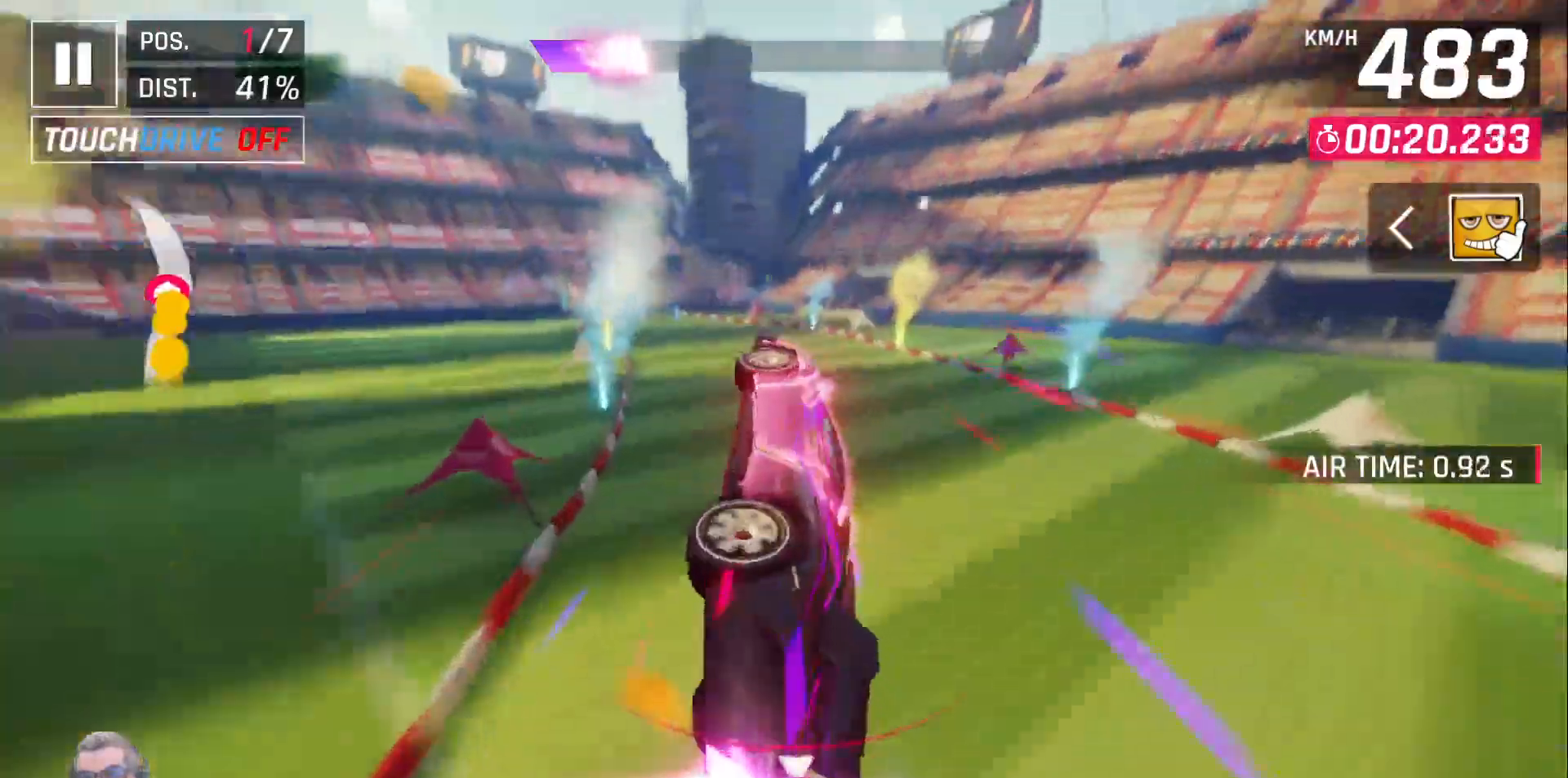
{"buttons": ["DPAD_LEFT"], "left_stick": "center", "right_stick": "center", "events": []}